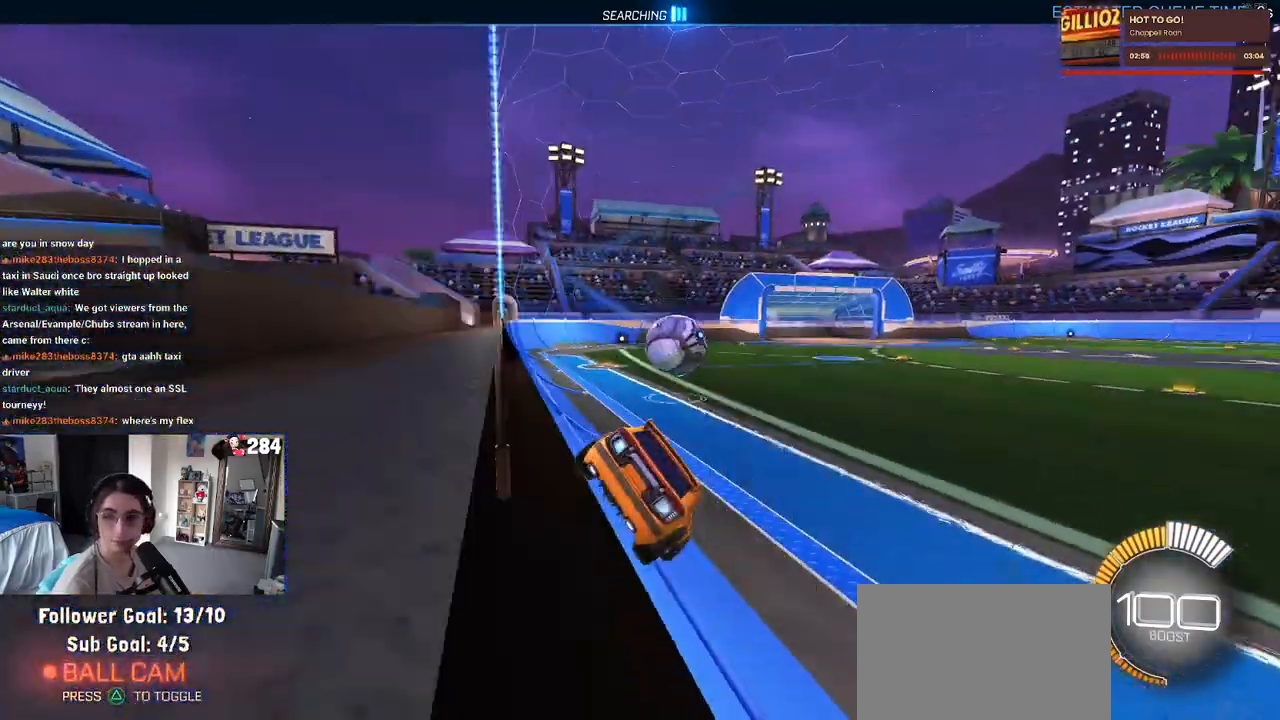
Gameplay with a controller (PlayStation layout); each line is a JSON object with the inputs held at the frame after it. "events" lists button and stick changes between this image and that frame as [ms after this image, input, new state], when the widget could be followed in between.
{"buttons": ["R2"], "left_stick": "center", "right_stick": "center", "events": [[167, "left_stick", "left"], [433, "left_stick", "center"]]}
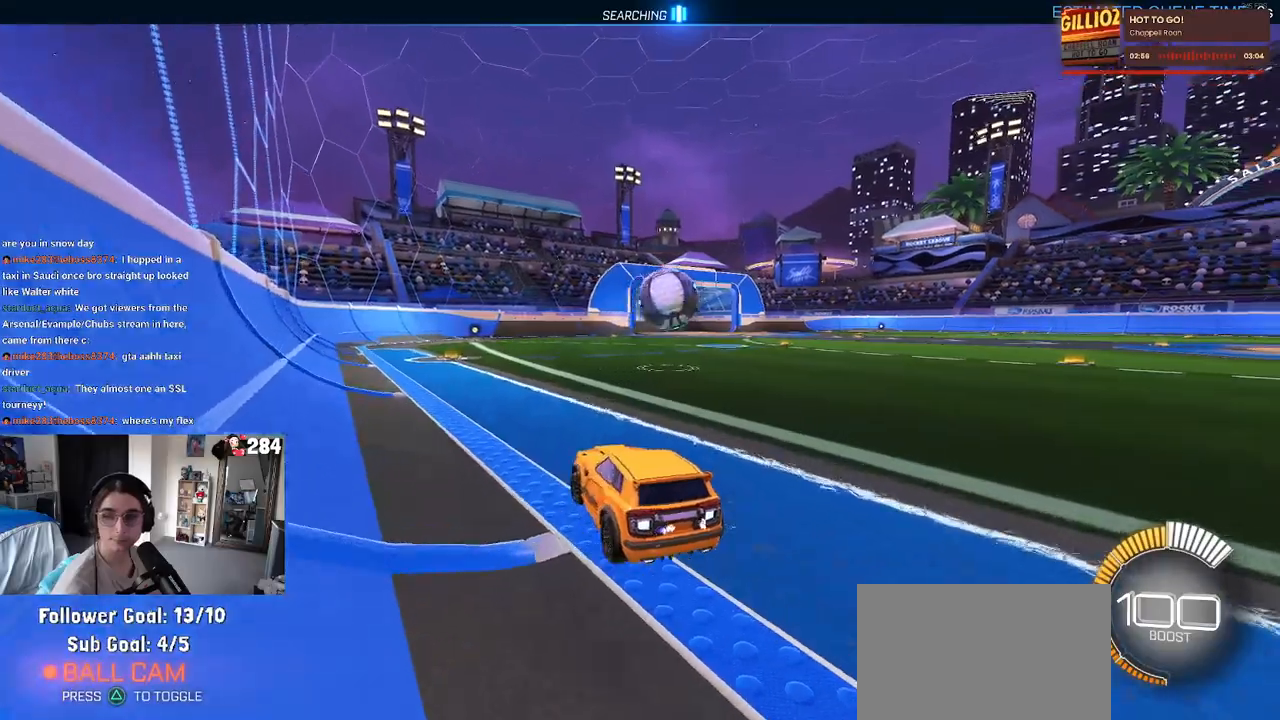
{"buttons": ["R2"], "left_stick": "right", "right_stick": "center", "events": [[233, "left_stick", "right"]]}
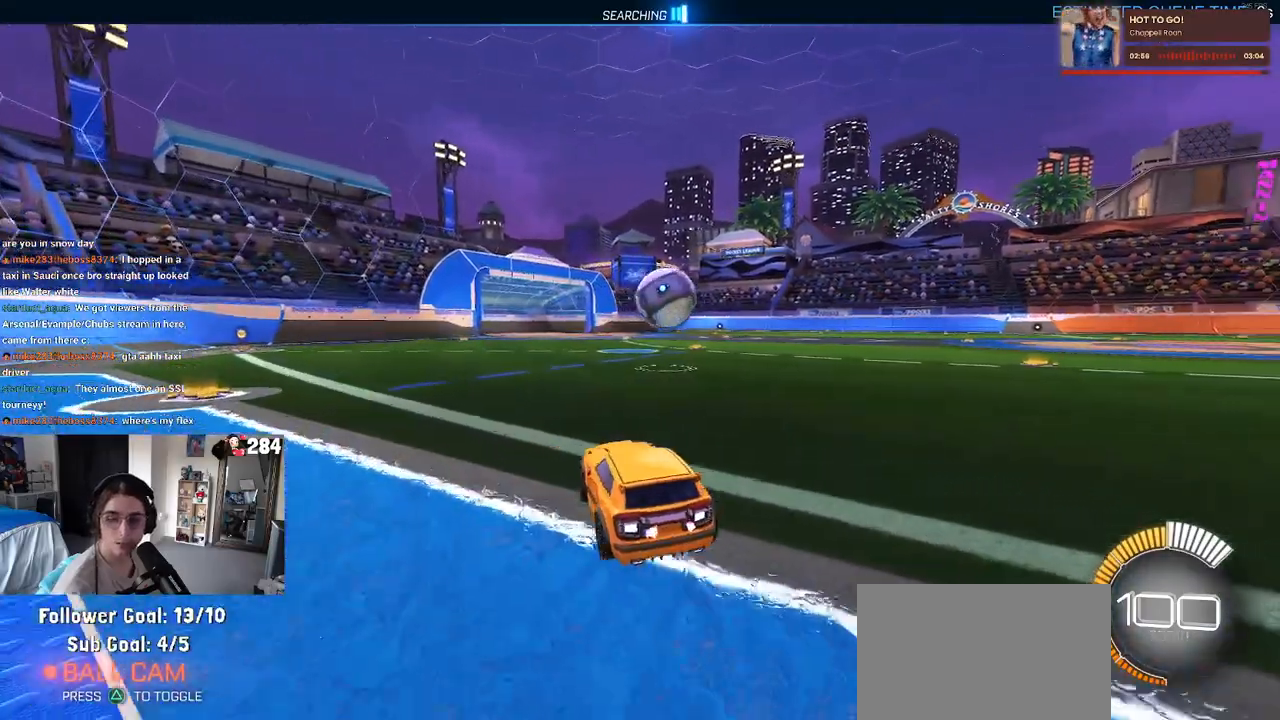
{"buttons": ["R2"], "left_stick": "right", "right_stick": "center", "events": [[17, "left_stick", "center"], [367, "left_stick", "right"]]}
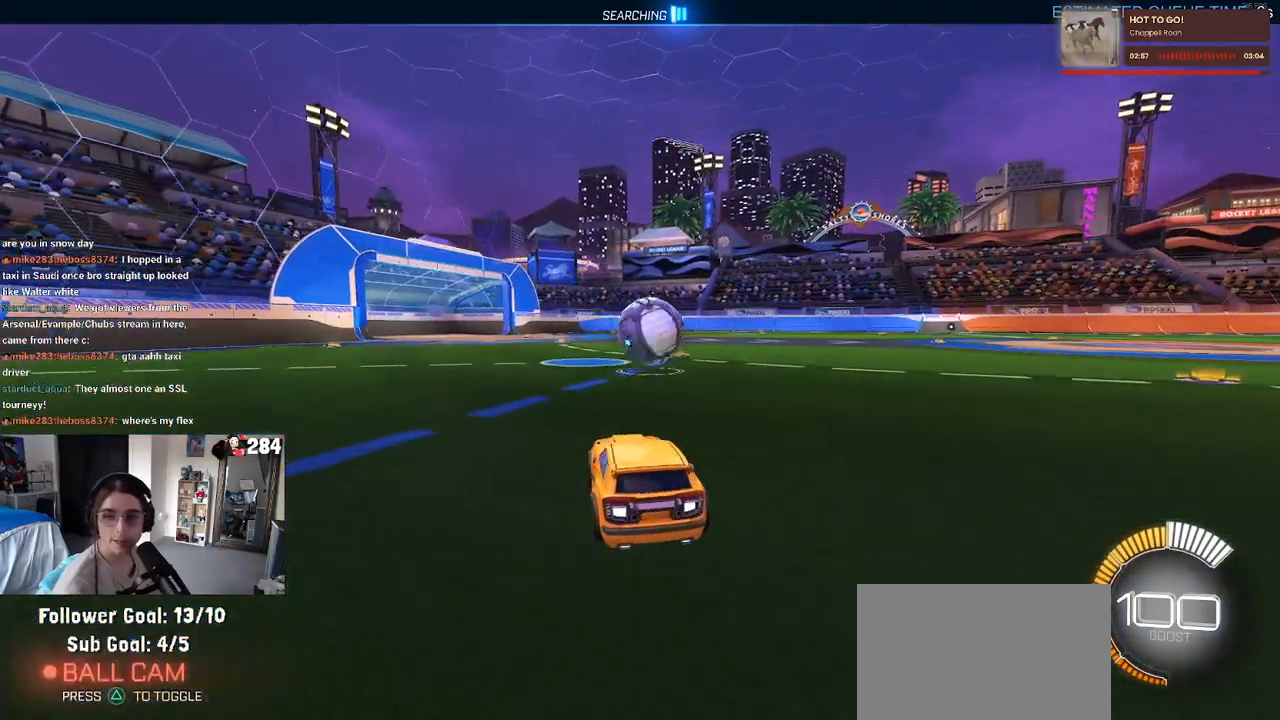
{"buttons": ["R2"], "left_stick": "center", "right_stick": "center", "events": [[17, "left_stick", "center"]]}
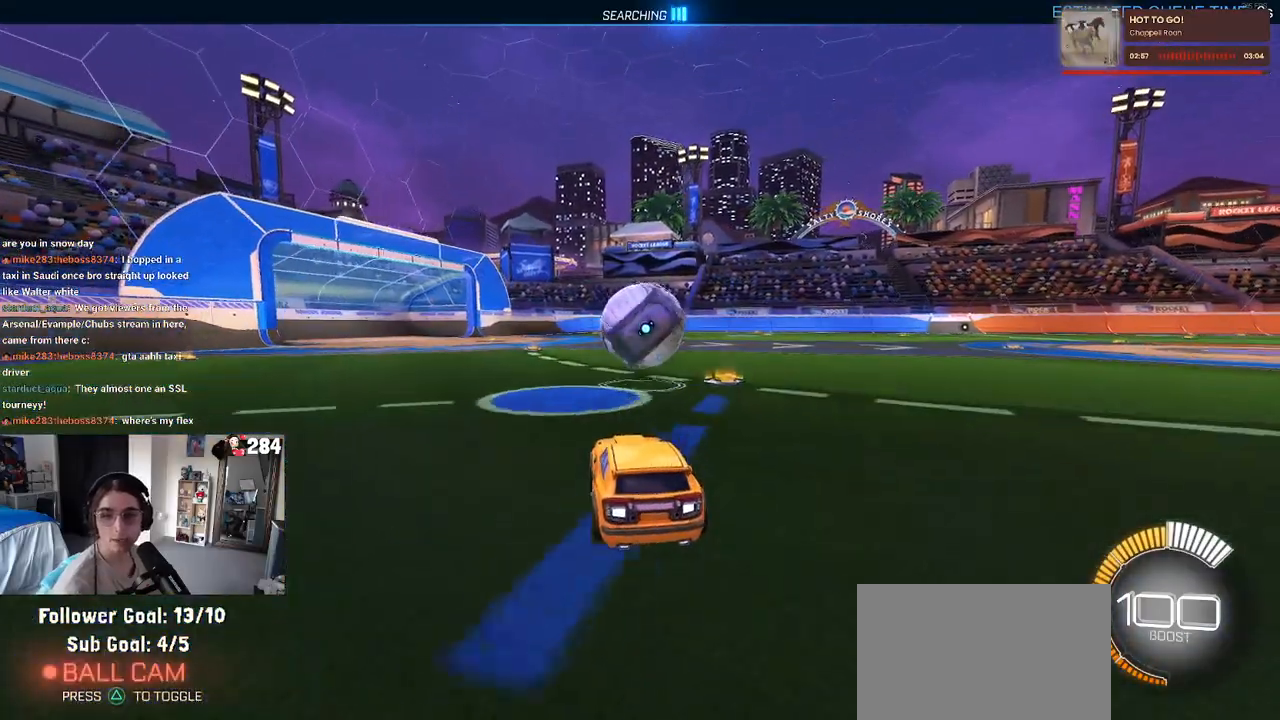
{"buttons": ["R2"], "left_stick": "center", "right_stick": "center", "events": [[100, "CROSS", "down"], [217, "CROSS", "up"]]}
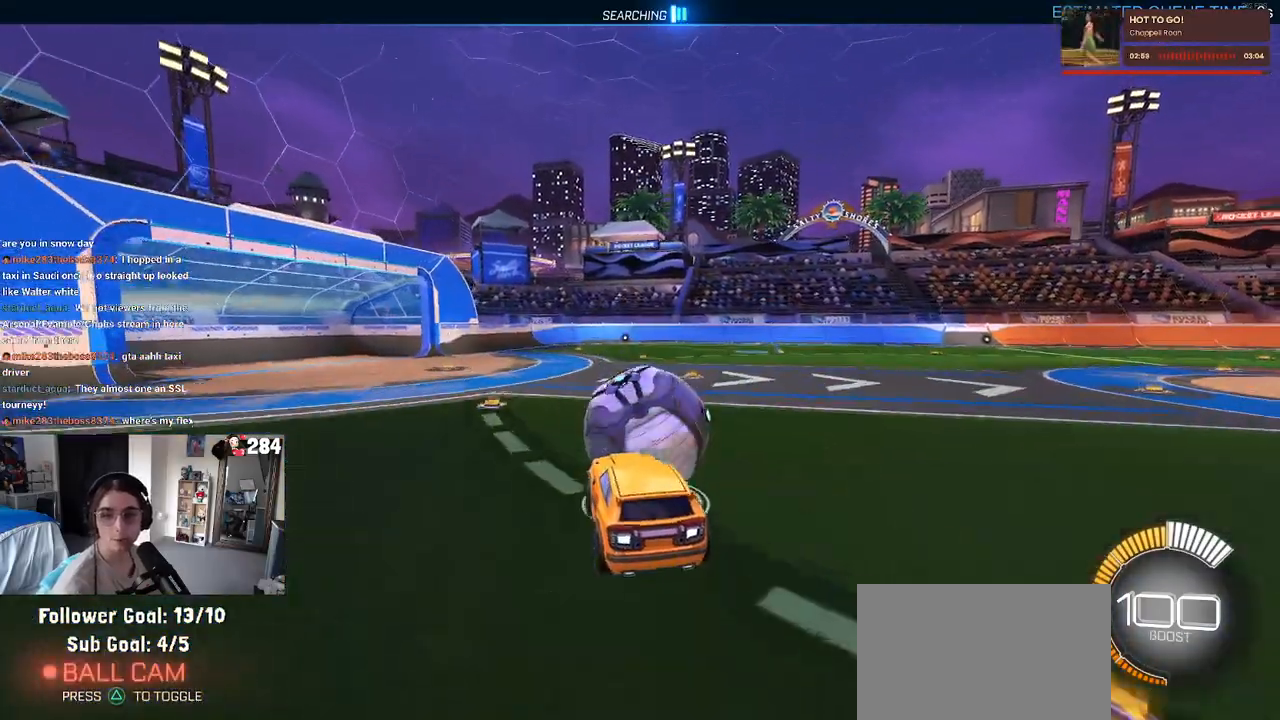
{"buttons": [], "left_stick": "down-right", "right_stick": "center", "events": [[183, "left_stick", "up-right"], [267, "CROSS", "down"], [367, "CROSS", "up"], [400, "left_stick", "down-right"], [467, "R2", "up"]]}
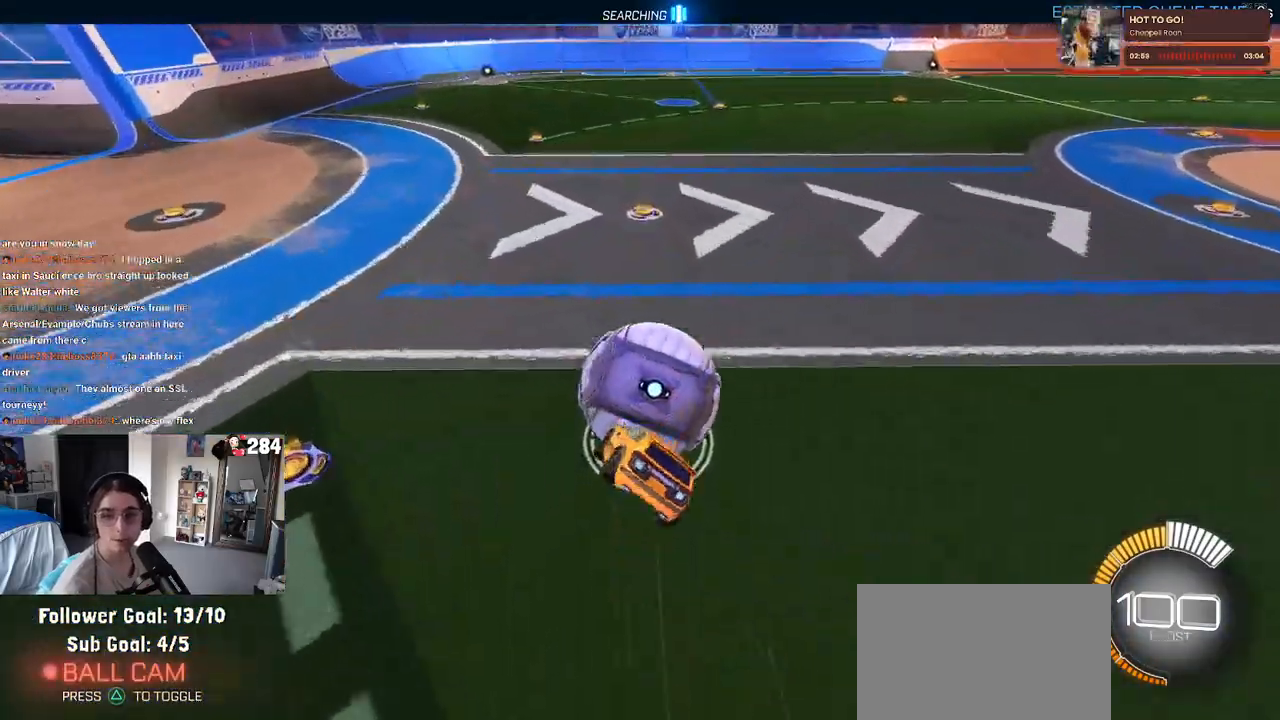
{"buttons": ["SQUARE"], "left_stick": "right", "right_stick": "center", "events": [[267, "SQUARE", "down"], [367, "left_stick", "right"]]}
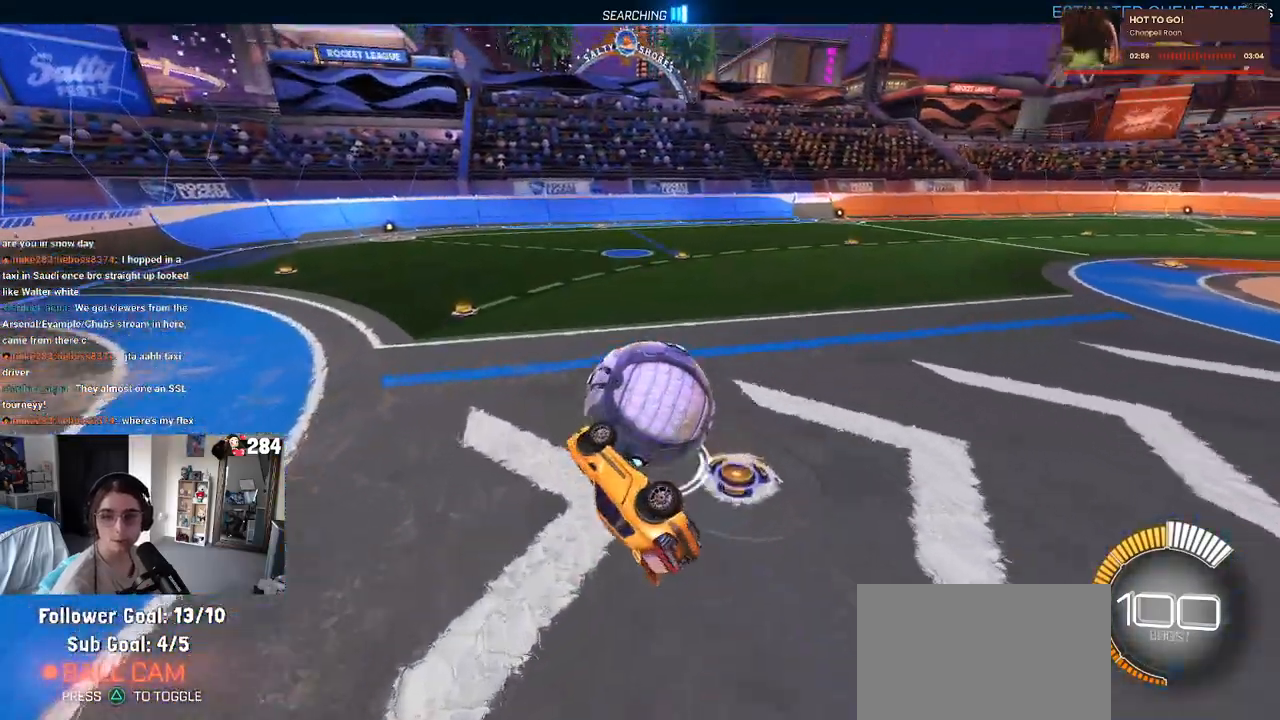
{"buttons": ["R2"], "left_stick": "center", "right_stick": "center", "events": [[83, "left_stick", "down-right"], [133, "SQUARE", "up"], [333, "R2", "down"], [433, "left_stick", "center"]]}
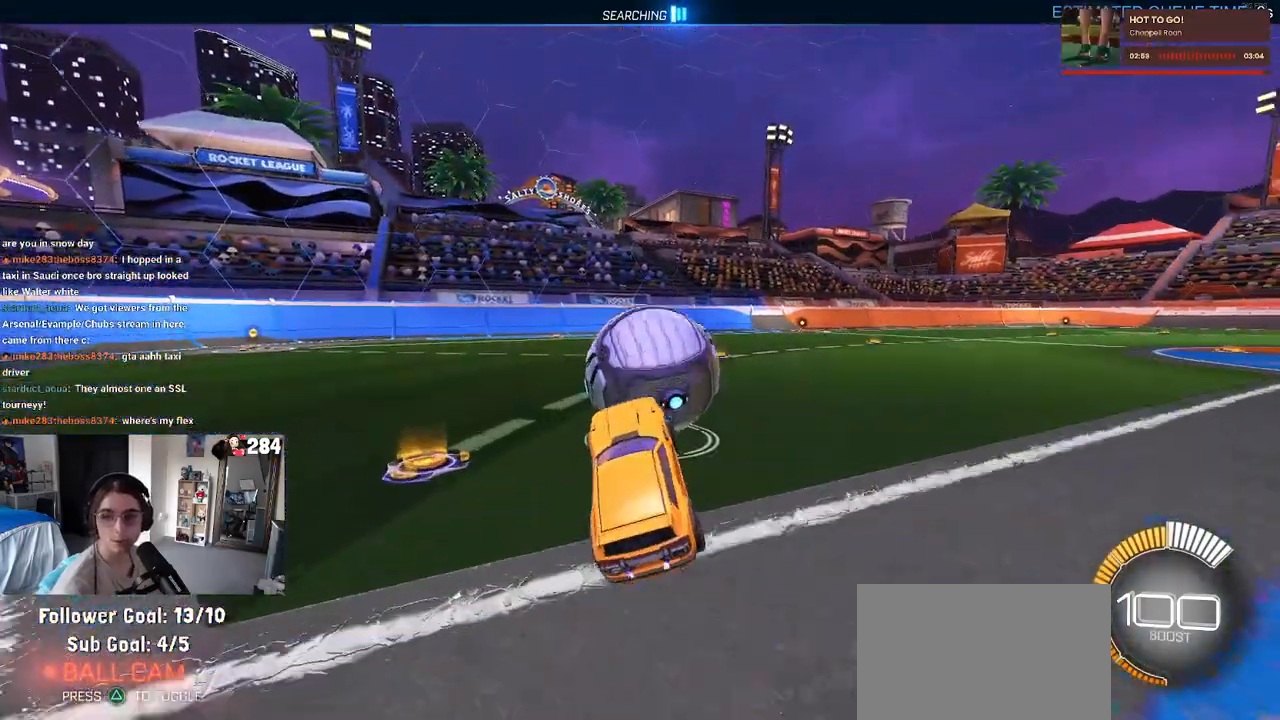
{"buttons": ["R2"], "left_stick": "left", "right_stick": "center", "events": [[450, "left_stick", "left"]]}
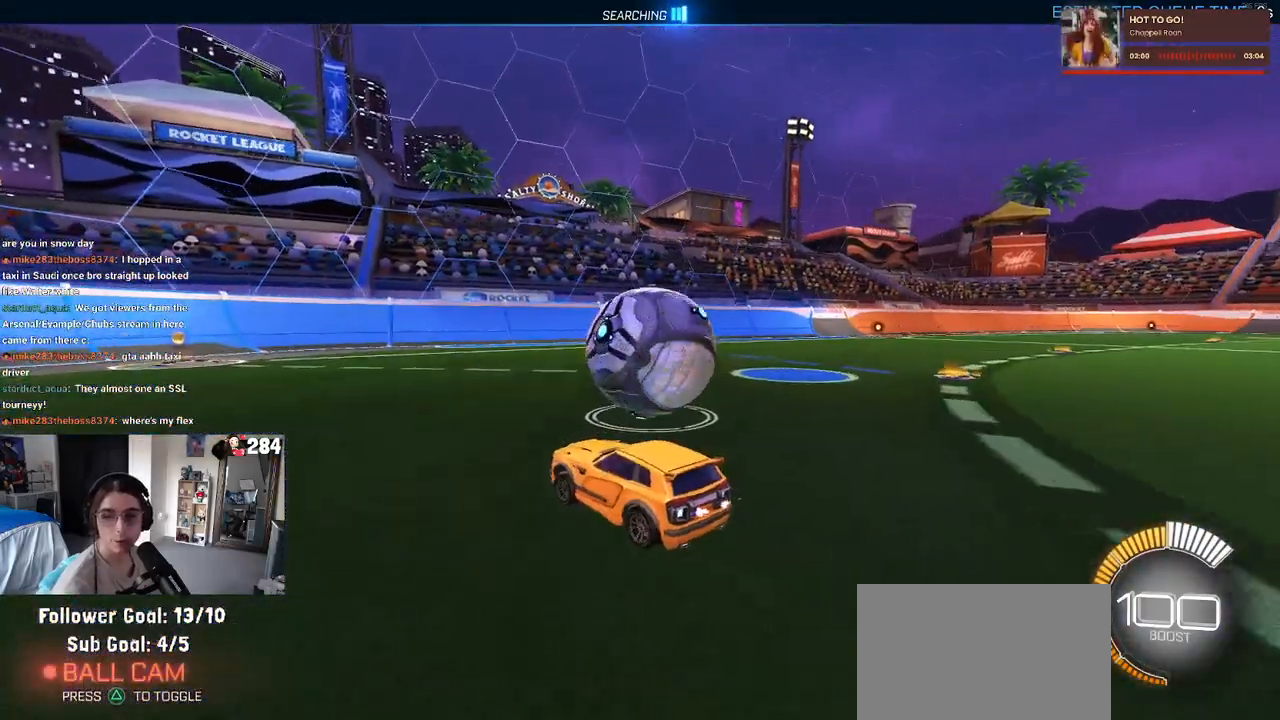
{"buttons": ["R2"], "left_stick": "center", "right_stick": "center", "events": [[50, "left_stick", "center"], [117, "left_stick", "right"], [300, "R2", "up"], [333, "left_stick", "center"], [450, "R2", "down"]]}
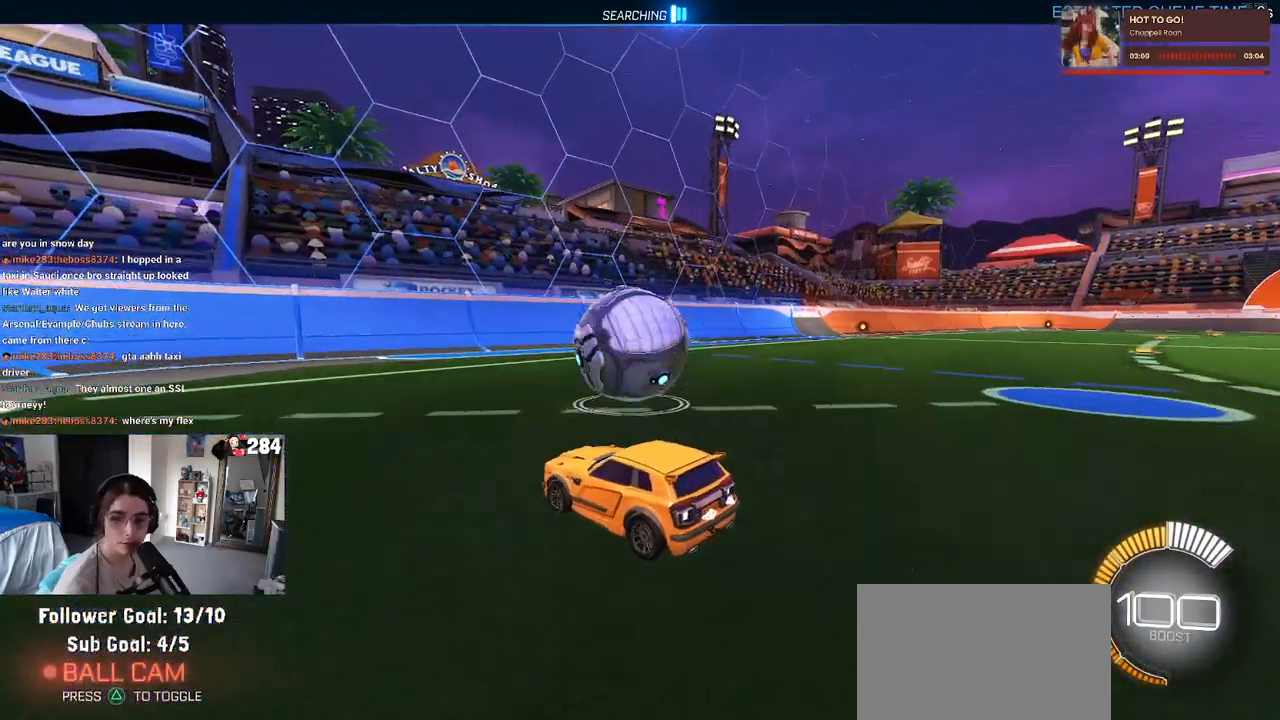
{"buttons": ["R2"], "left_stick": "center", "right_stick": "center", "events": []}
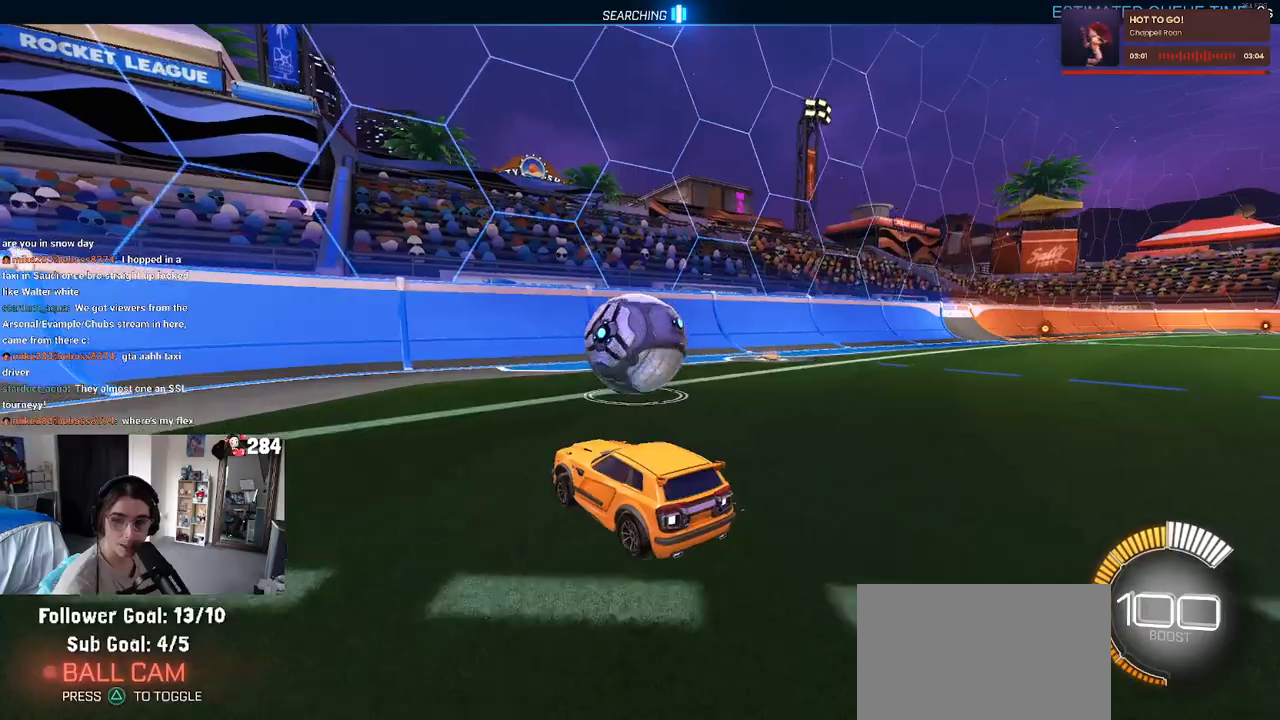
{"buttons": ["R2"], "left_stick": "right", "right_stick": "center", "events": [[400, "left_stick", "right"]]}
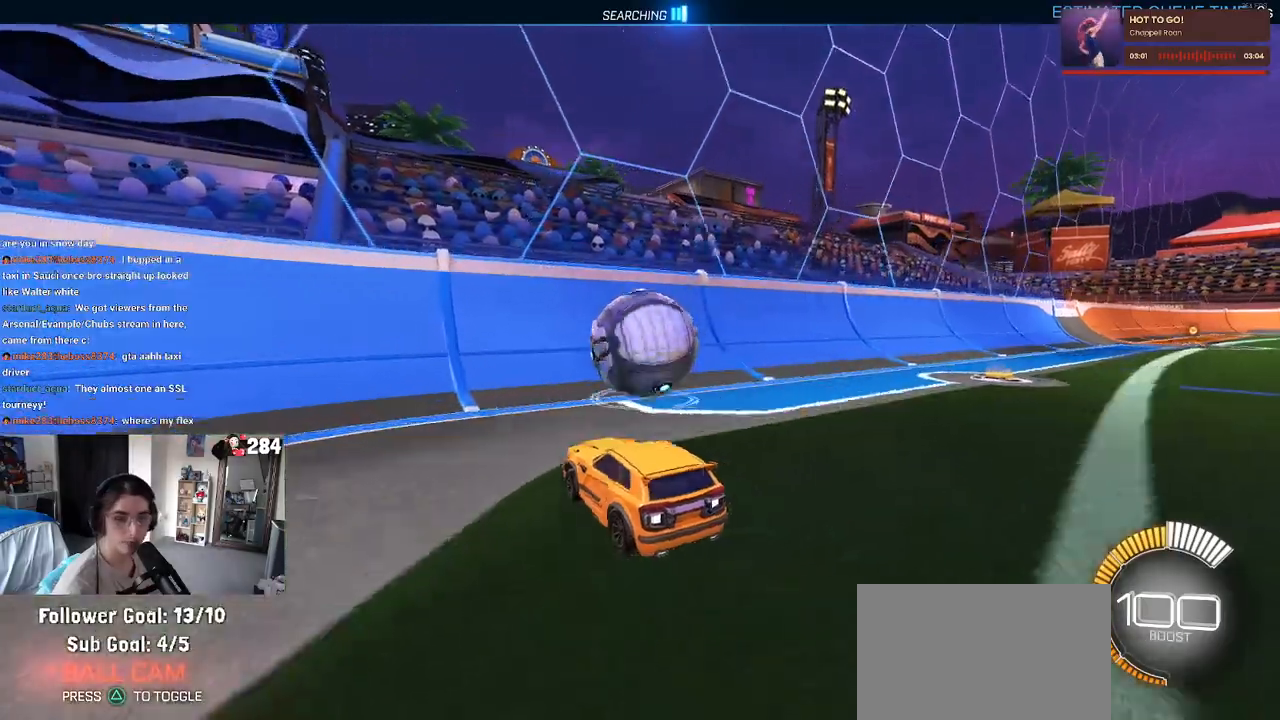
{"buttons": ["R2"], "left_stick": "right", "right_stick": "center", "events": [[100, "left_stick", "center"], [167, "R1", "down"], [267, "left_stick", "left"], [383, "left_stick", "center"], [400, "R1", "up"], [433, "left_stick", "right"]]}
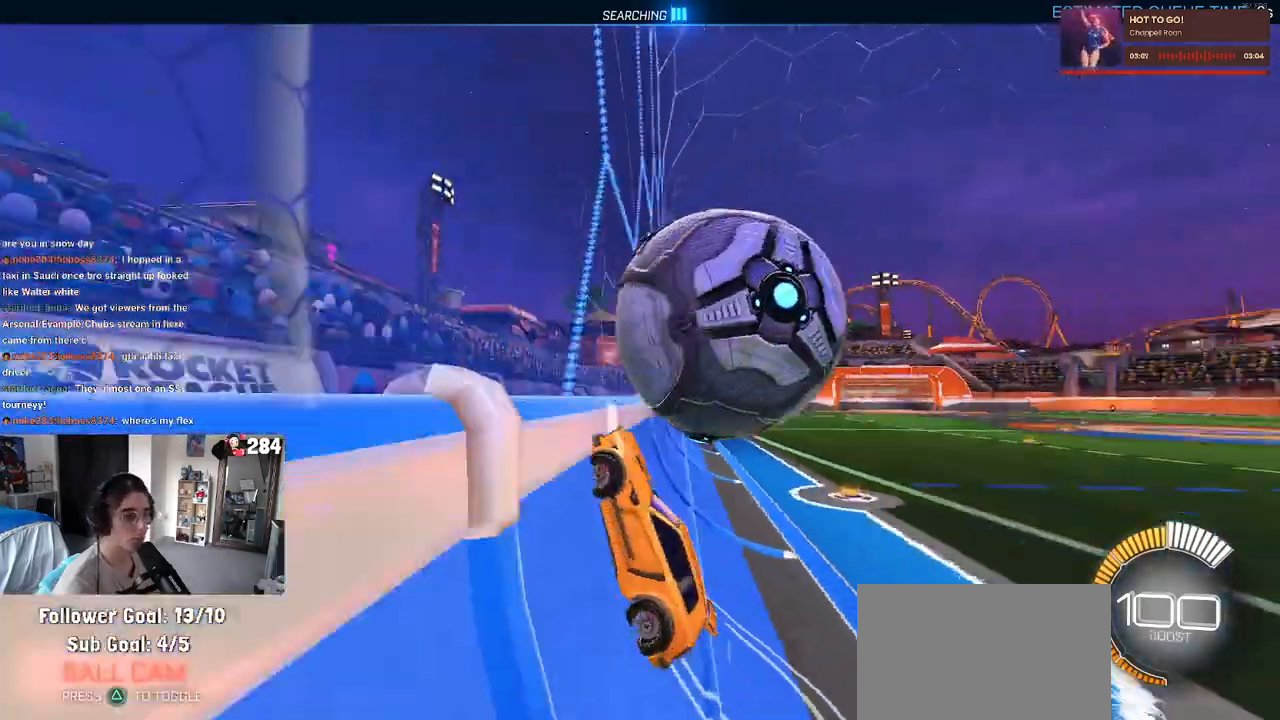
{"buttons": ["L1", "R2"], "left_stick": "down-right", "right_stick": "center", "events": [[83, "left_stick", "center"], [150, "CROSS", "down"], [200, "L1", "down"], [200, "left_stick", "down-right"], [333, "CROSS", "up"]]}
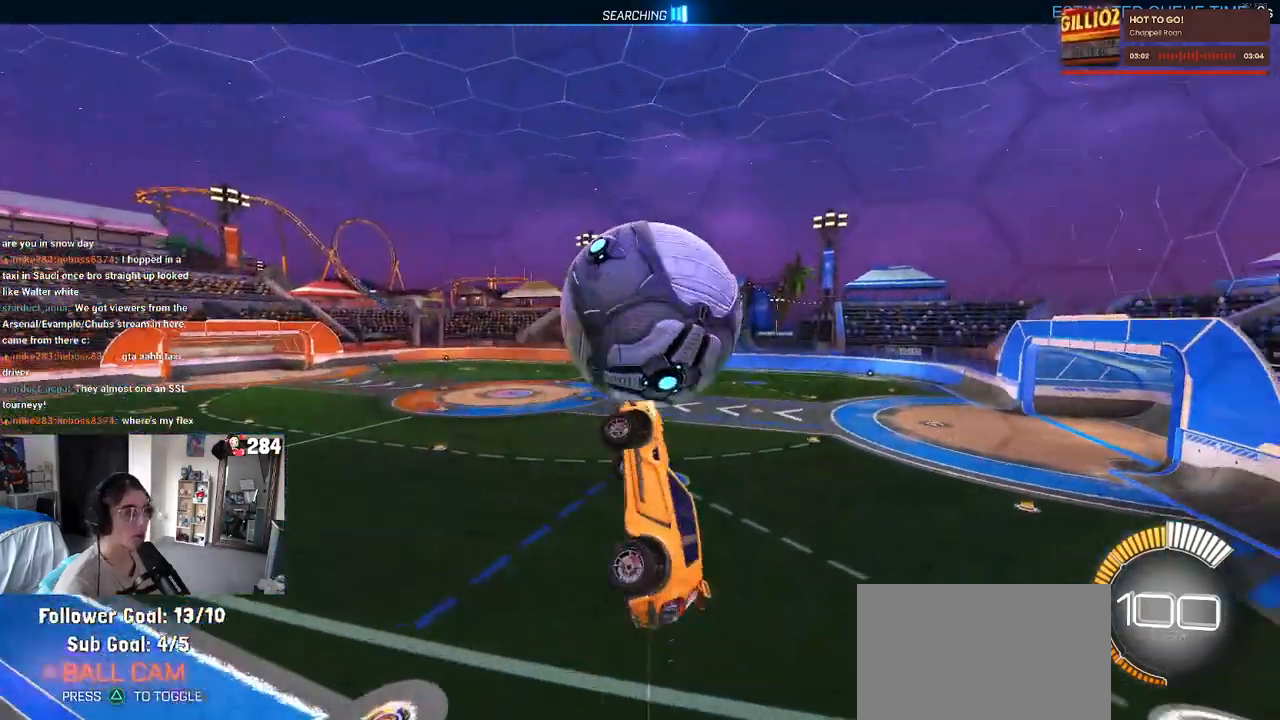
{"buttons": ["R1", "R2"], "left_stick": "down-right", "right_stick": "center", "events": [[100, "left_stick", "up-right"], [183, "left_stick", "up-left"], [200, "R1", "down"], [267, "L1", "up"], [383, "CROSS", "down"], [483, "left_stick", "down-right"], [500, "CROSS", "up"]]}
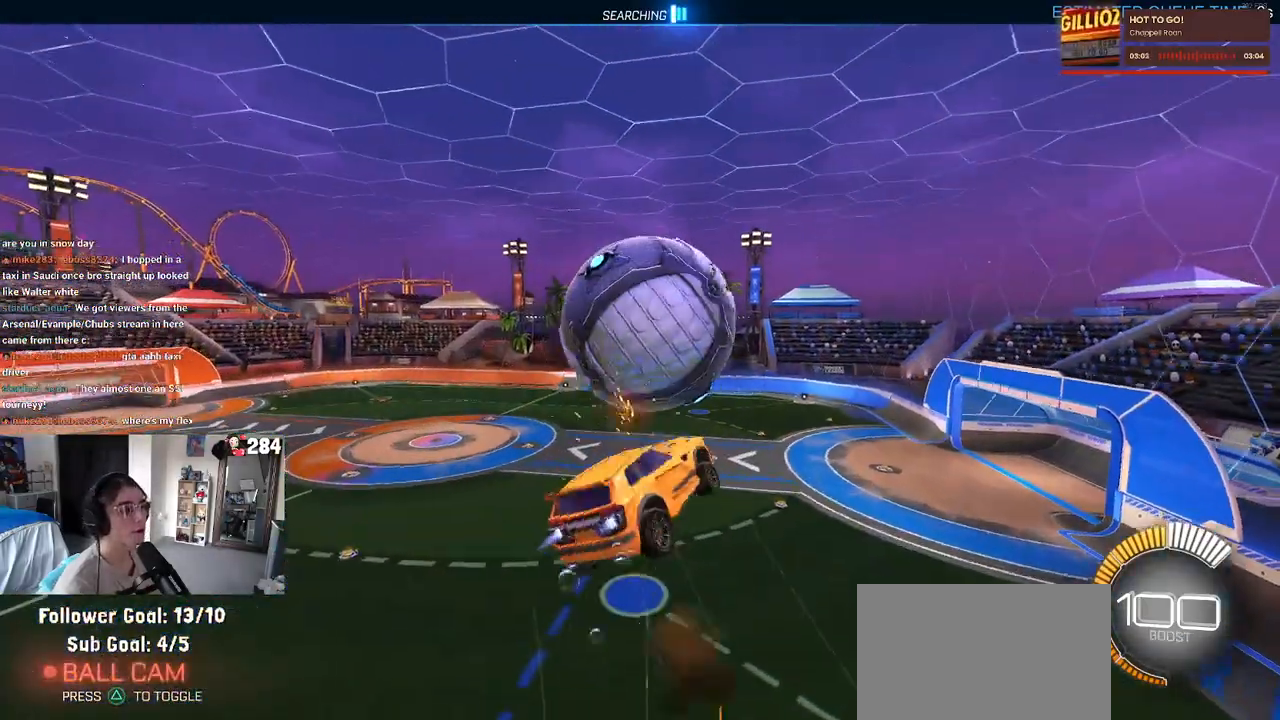
{"buttons": ["L1", "R1"], "left_stick": "center", "right_stick": "center", "events": [[250, "R1", "up"], [350, "left_stick", "center"], [367, "R2", "up"], [450, "L1", "down"], [500, "R1", "down"]]}
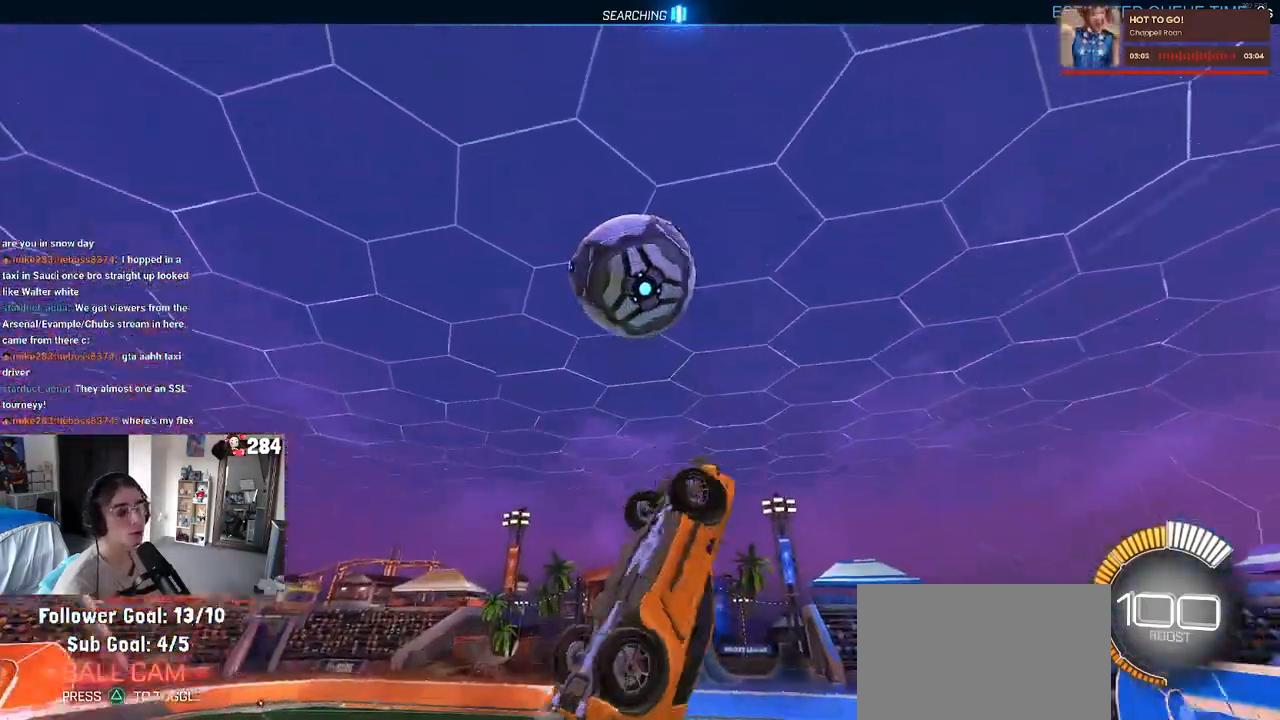
{"buttons": ["L1"], "left_stick": "center", "right_stick": "center", "events": [[67, "left_stick", "left"], [133, "left_stick", "down-left"], [283, "left_stick", "down-right"], [317, "R1", "up"], [350, "left_stick", "center"]]}
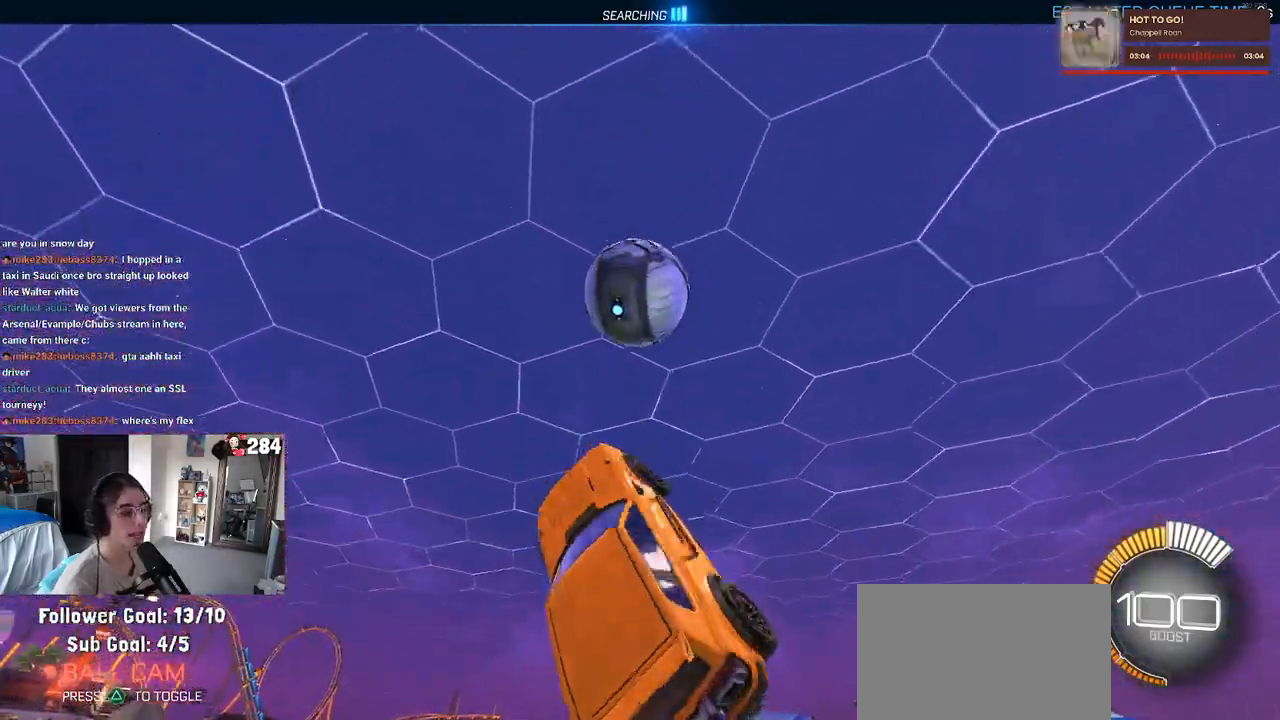
{"buttons": ["L1", "R1"], "left_stick": "left", "right_stick": "center", "events": [[67, "R1", "down"], [83, "left_stick", "up"], [217, "left_stick", "left"]]}
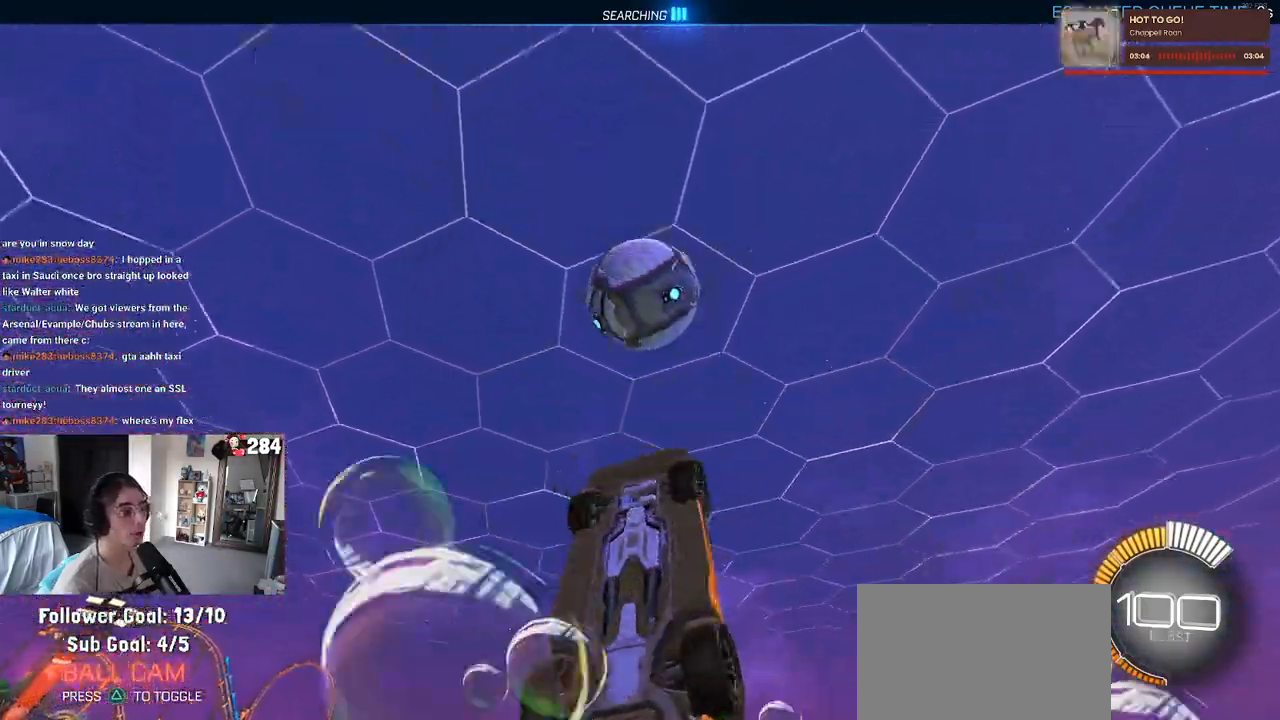
{"buttons": ["L1", "R1"], "left_stick": "up", "right_stick": "center", "events": [[167, "left_stick", "right"], [333, "left_stick", "up"]]}
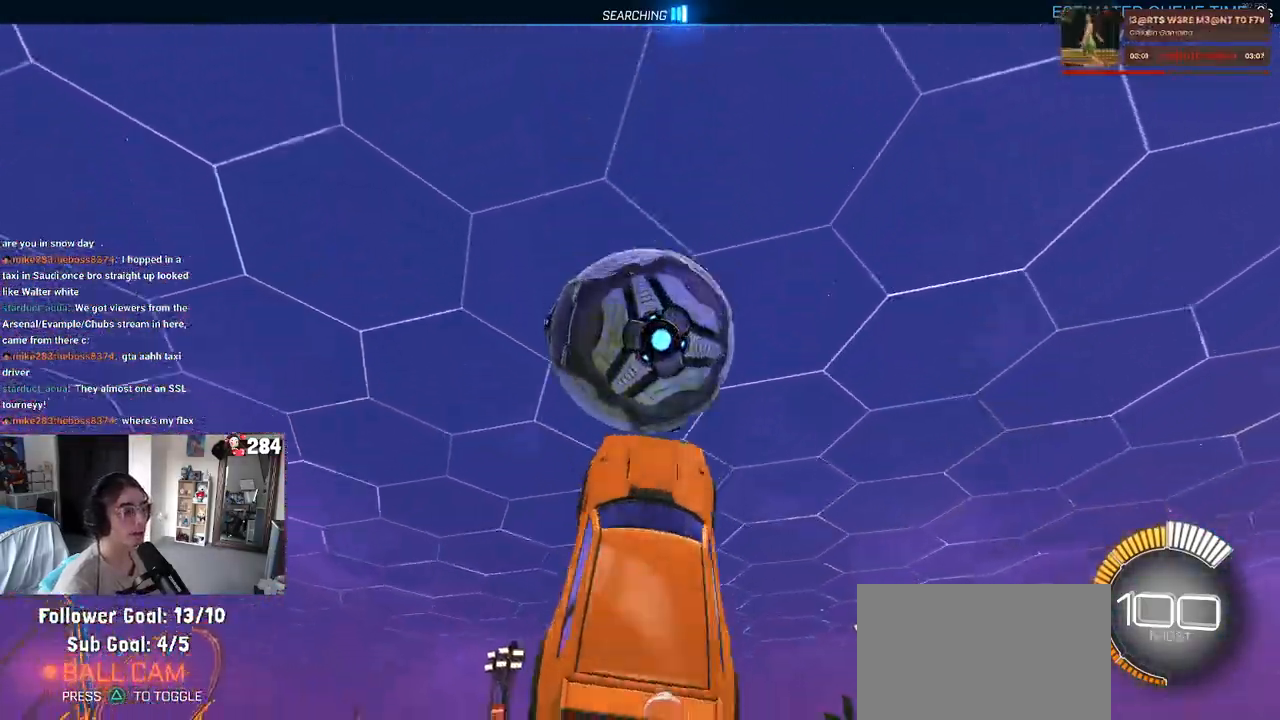
{"buttons": ["L1"], "left_stick": "left", "right_stick": "center", "events": [[33, "left_stick", "up-right"], [200, "left_stick", "center"], [400, "R1", "up"], [450, "left_stick", "left"]]}
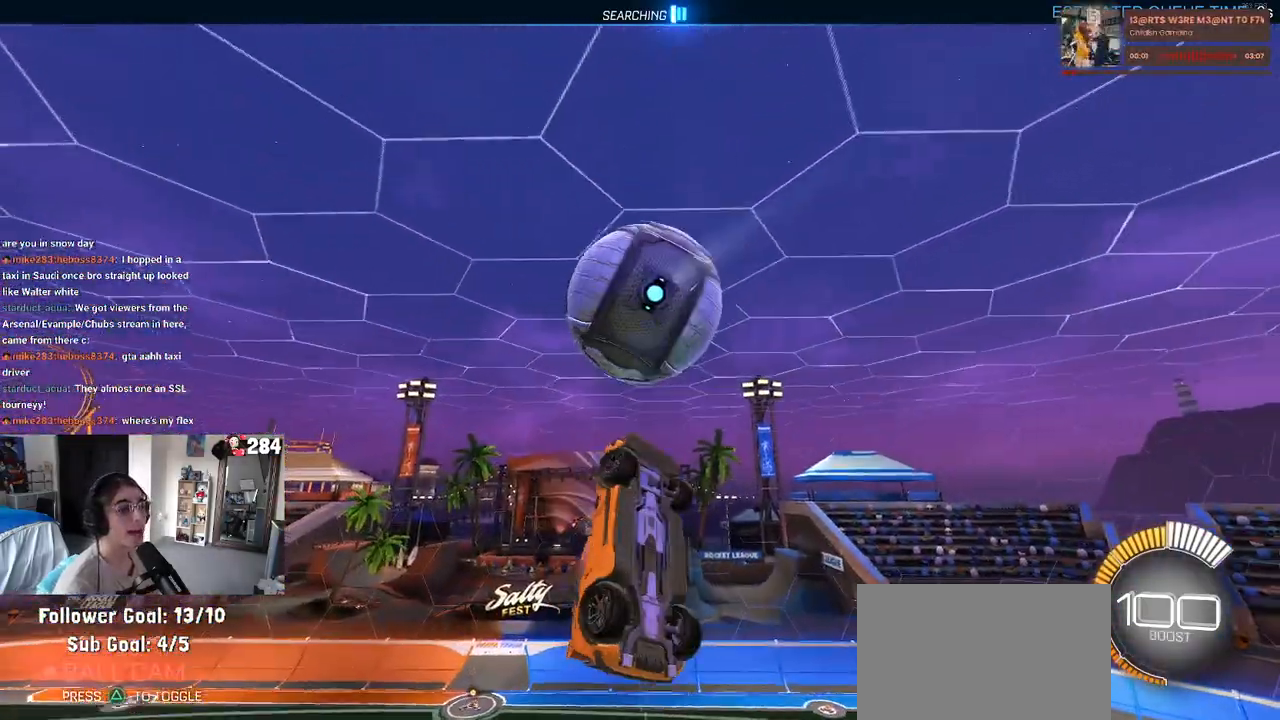
{"buttons": ["L1"], "left_stick": "center", "right_stick": "center", "events": [[217, "R1", "down"], [333, "left_stick", "up"], [433, "R1", "up"], [500, "left_stick", "center"]]}
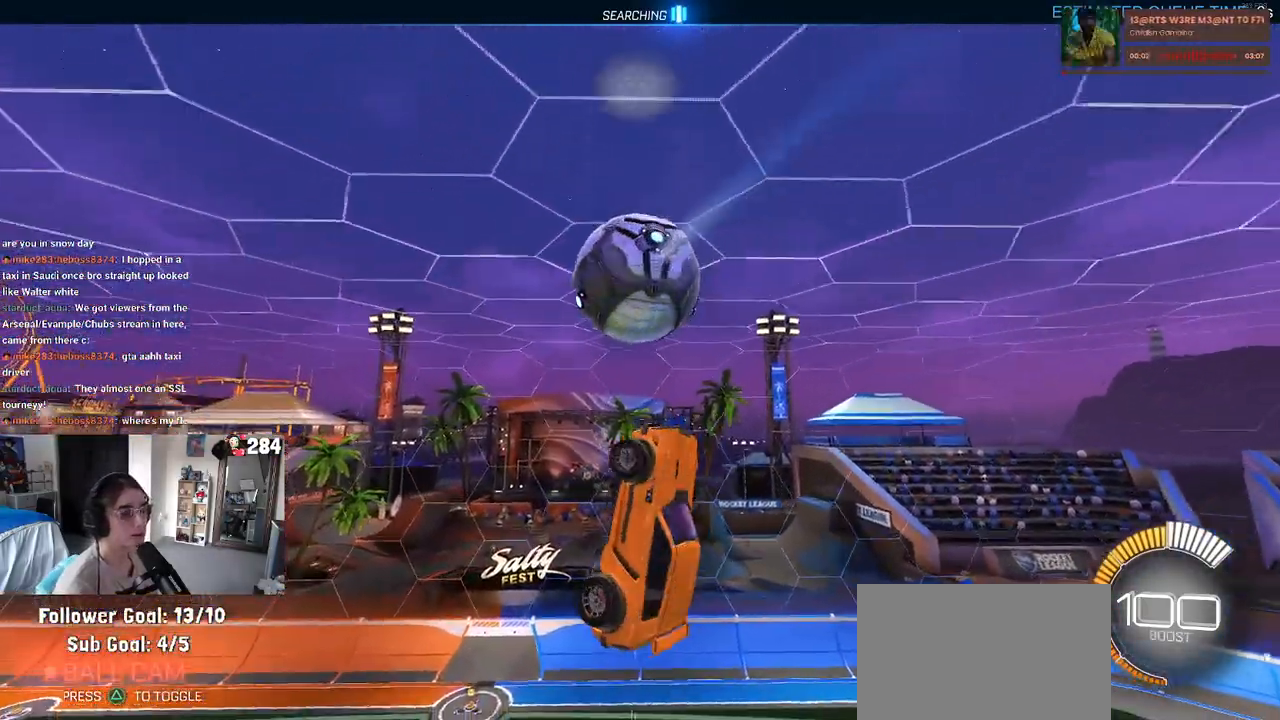
{"buttons": ["L1", "R1"], "left_stick": "center", "right_stick": "center", "events": [[33, "left_stick", "up-left"], [467, "R1", "down"], [500, "left_stick", "center"]]}
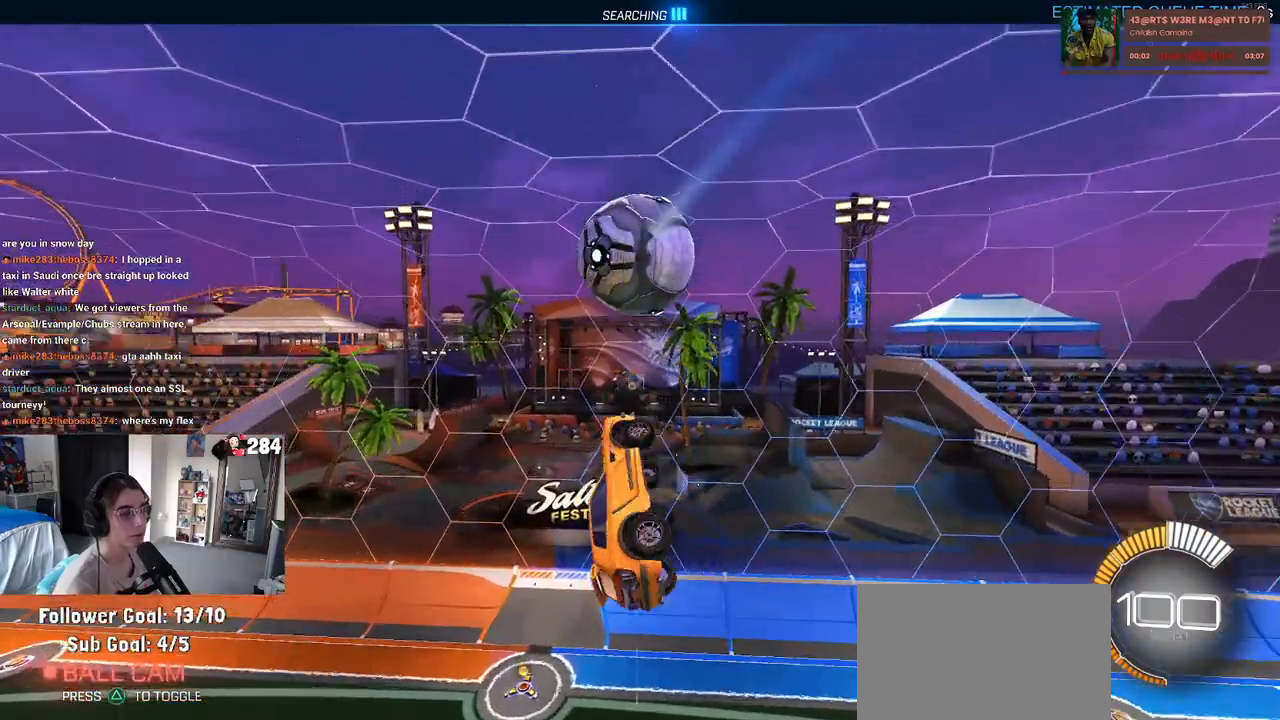
{"buttons": [], "left_stick": "center", "right_stick": "center", "events": [[17, "L1", "up"], [67, "left_stick", "down"], [83, "SQUARE", "down"], [117, "left_stick", "down-right"], [350, "R1", "up"], [367, "SQUARE", "up"], [383, "left_stick", "center"]]}
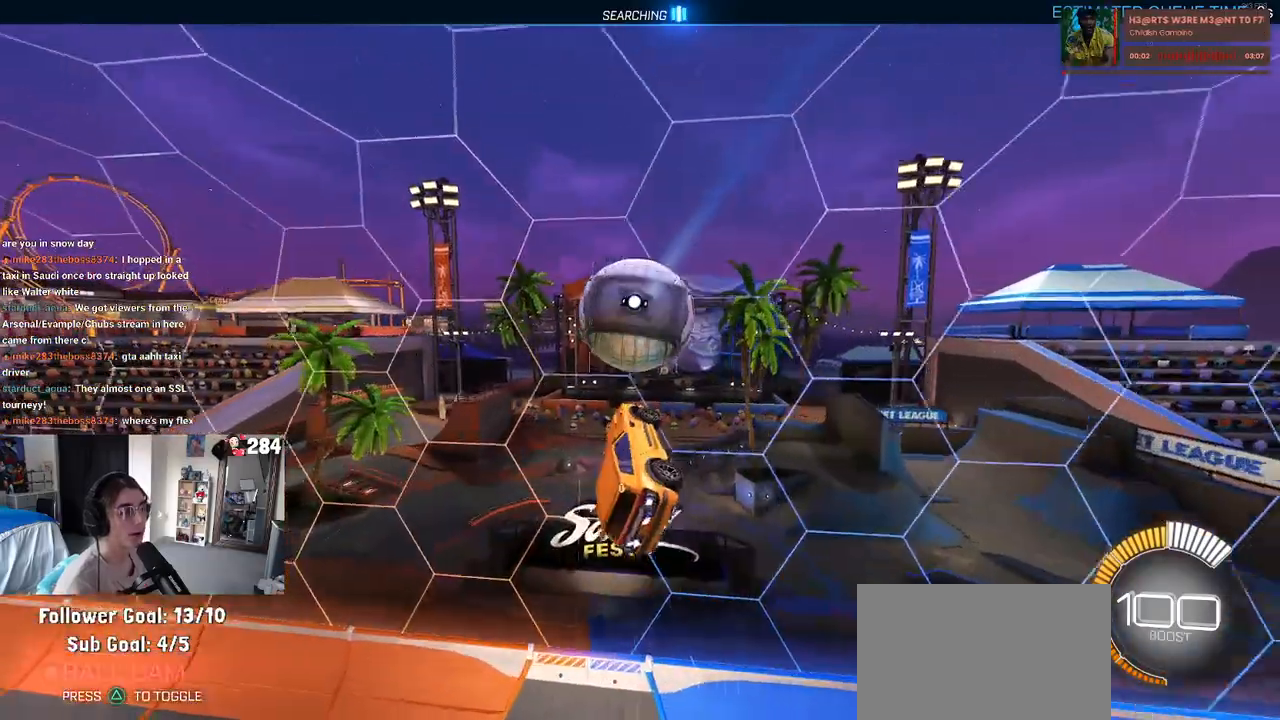
{"buttons": [], "left_stick": "up-left", "right_stick": "center", "events": [[67, "left_stick", "left"], [200, "left_stick", "up-left"]]}
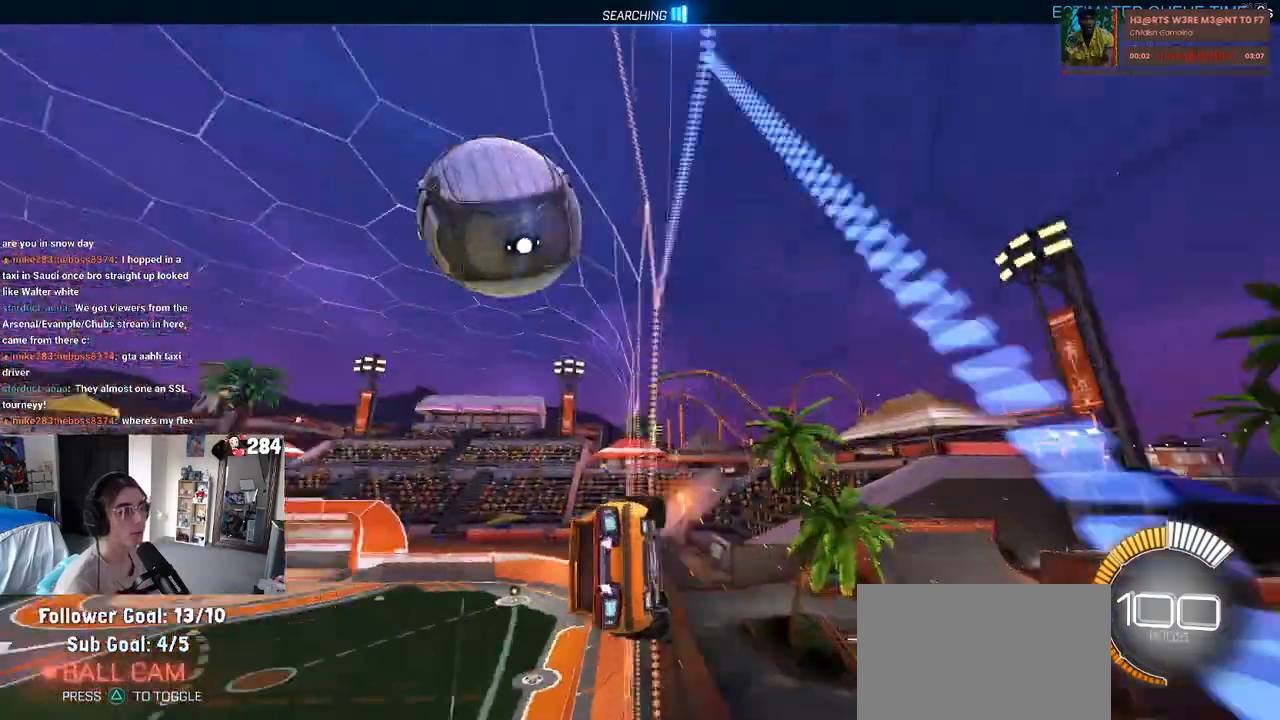
{"buttons": [], "left_stick": "down-right", "right_stick": "center", "events": [[83, "left_stick", "center"], [400, "left_stick", "down-right"]]}
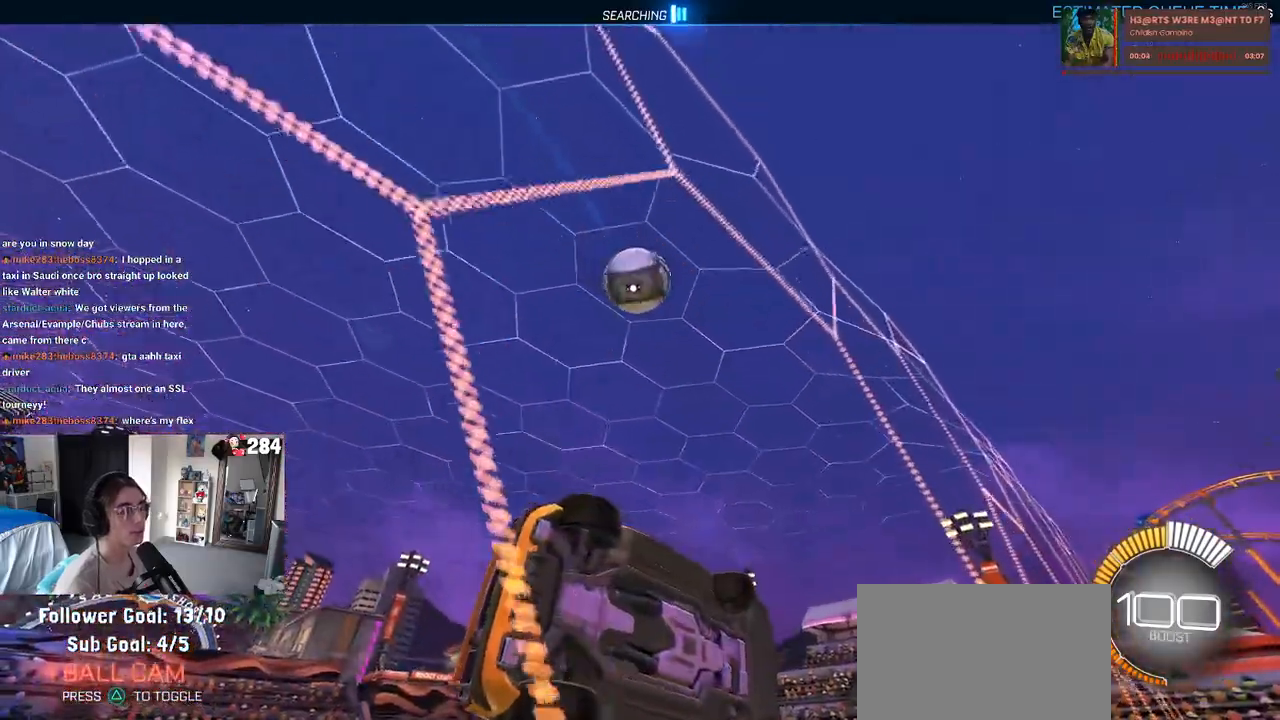
{"buttons": ["L1", "R1", "R2"], "left_stick": "up-right", "right_stick": "center", "events": [[200, "CROSS", "down"], [200, "L1", "down"], [200, "R2", "down"], [233, "R1", "down"], [300, "left_stick", "right"], [333, "CROSS", "up"], [400, "left_stick", "up-right"]]}
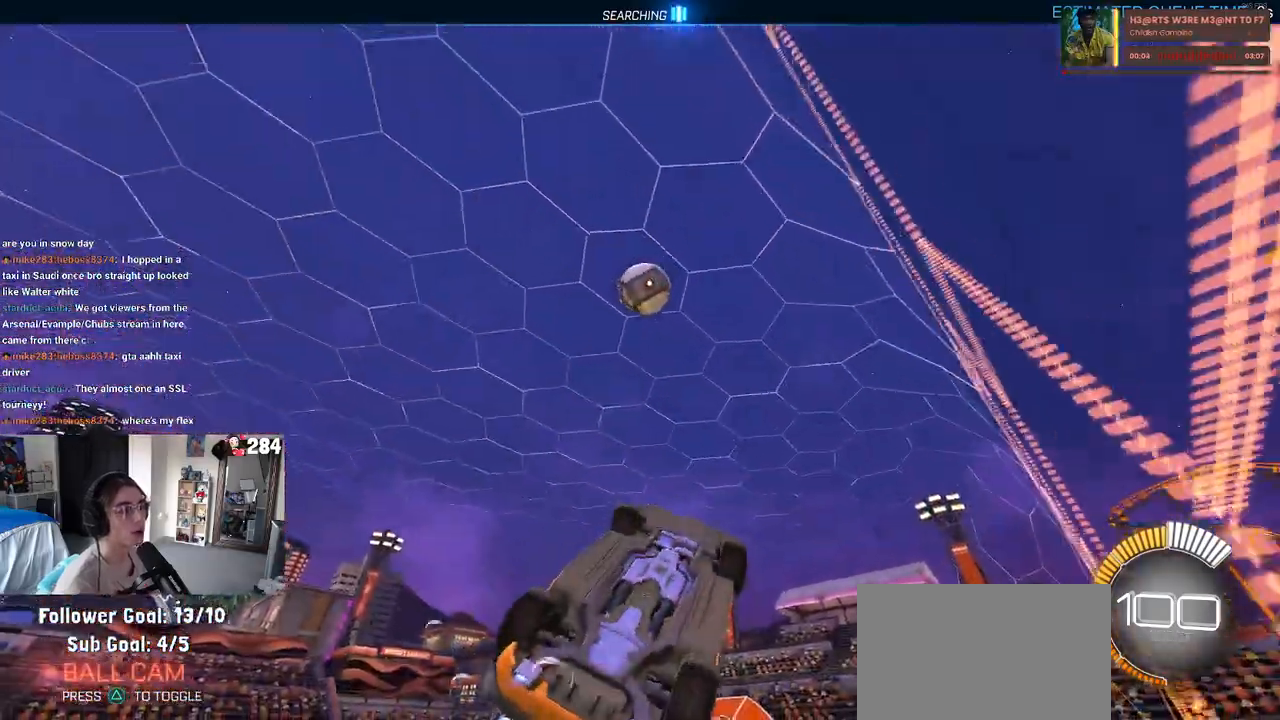
{"buttons": ["R2"], "left_stick": "center", "right_stick": "center", "events": [[50, "R2", "up"], [50, "left_stick", "center"], [100, "left_stick", "left"], [117, "R2", "down"], [150, "left_stick", "down-left"], [167, "R2", "up"], [333, "left_stick", "center"], [433, "R1", "up"], [433, "R2", "down"], [483, "L1", "up"]]}
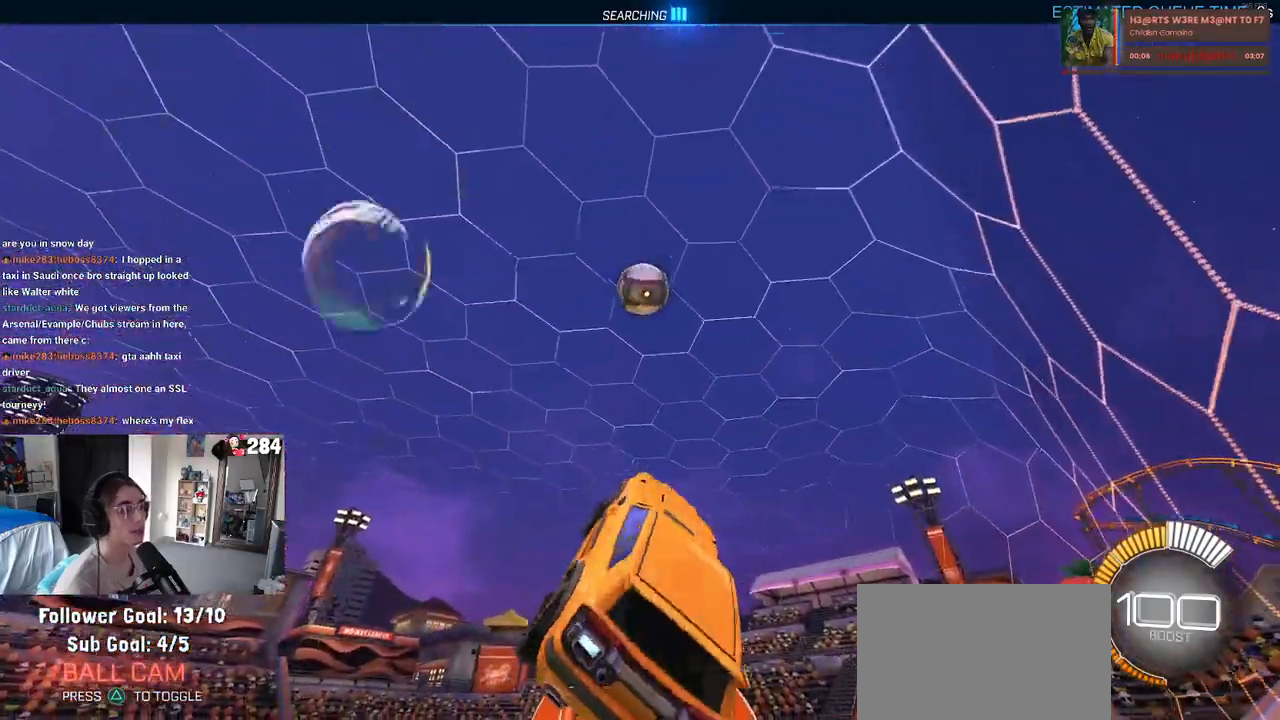
{"buttons": ["TRIANGLE", "R2"], "left_stick": "right", "right_stick": "center", "events": [[67, "left_stick", "up-left"], [217, "left_stick", "center"], [367, "TRIANGLE", "down"], [483, "left_stick", "right"]]}
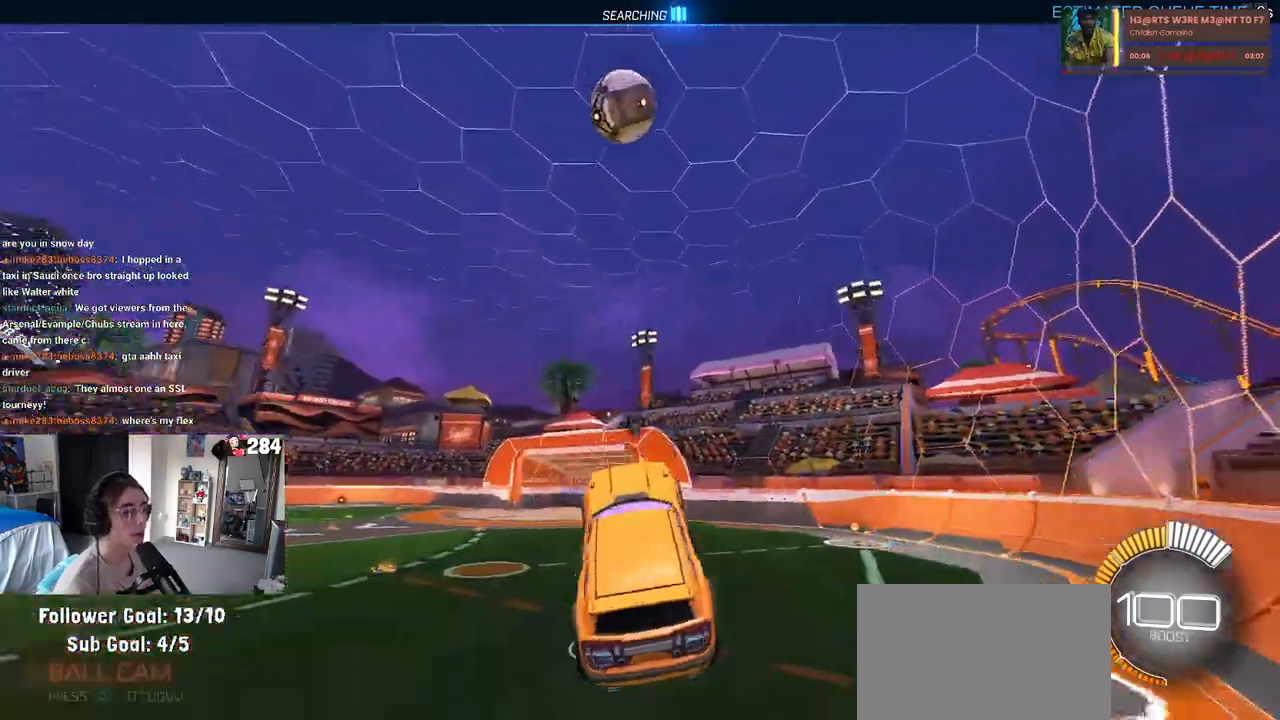
{"buttons": ["R2"], "left_stick": "right", "right_stick": "center", "events": [[33, "TRIANGLE", "up"], [117, "left_stick", "center"], [383, "left_stick", "right"]]}
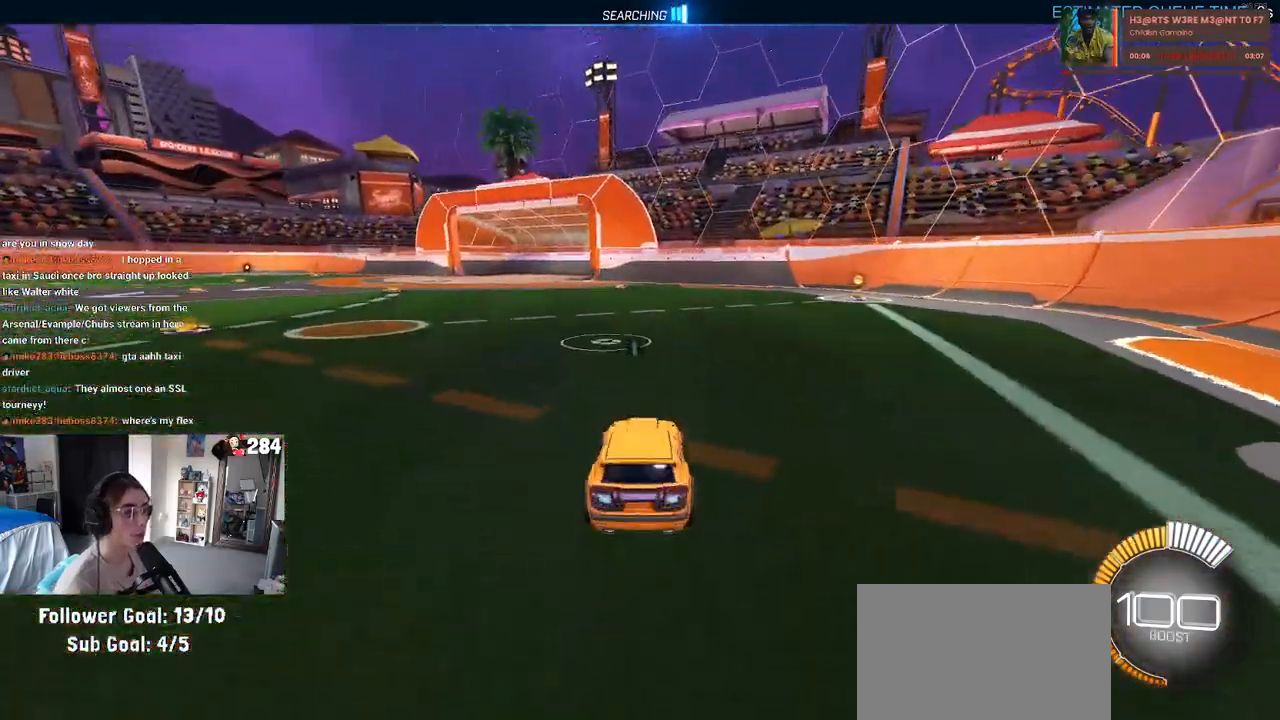
{"buttons": ["R2"], "left_stick": "center", "right_stick": "center", "events": [[50, "left_stick", "center"], [250, "R1", "down"], [267, "CROSS", "down"], [300, "SQUARE", "down"], [333, "left_stick", "down-right"], [433, "SQUARE", "up"], [450, "CROSS", "up"], [483, "R1", "up"], [483, "left_stick", "center"]]}